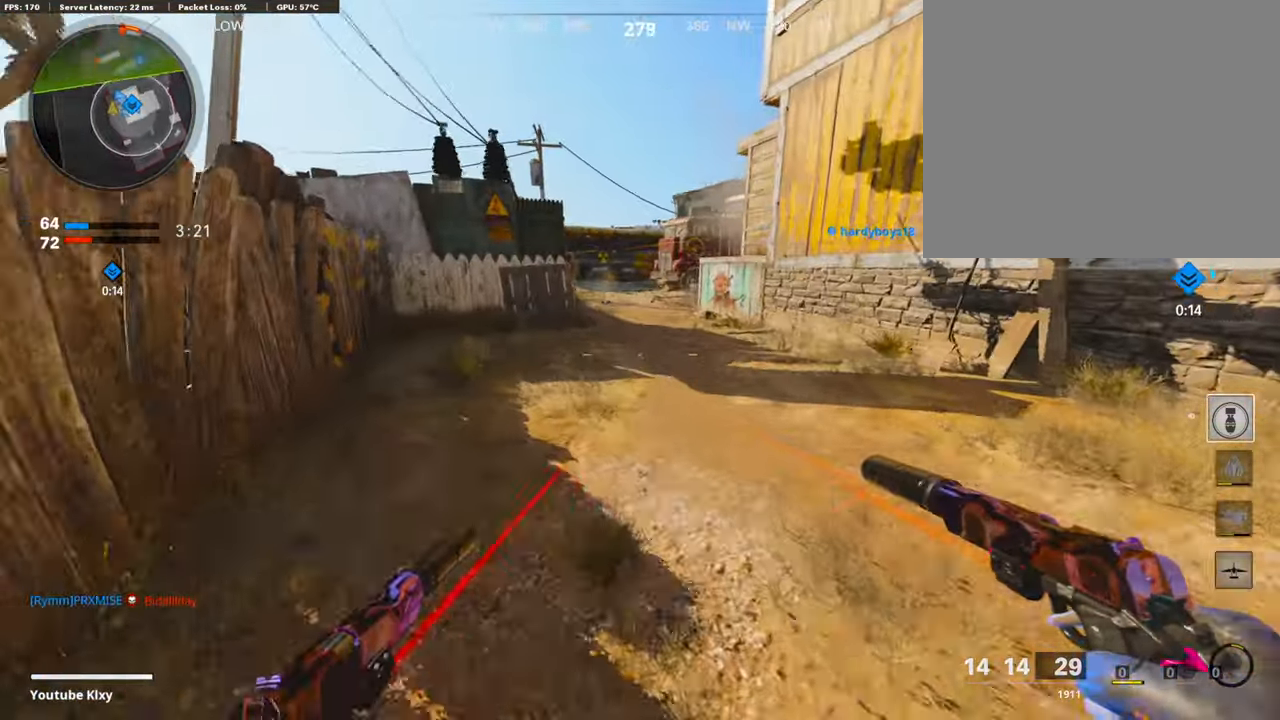
Gameplay with a controller (PlayStation layout); each line is a JSON object with the inputs held at the frame after it. "events" lists button and stick changes between this image and that frame as [ms after this image, input, new state], when the widget could be followed in between.
{"buttons": [], "left_stick": "down-left", "right_stick": "left", "events": [[202, "left_stick", "down-left"], [235, "right_stick", "center"], [421, "right_stick", "left"]]}
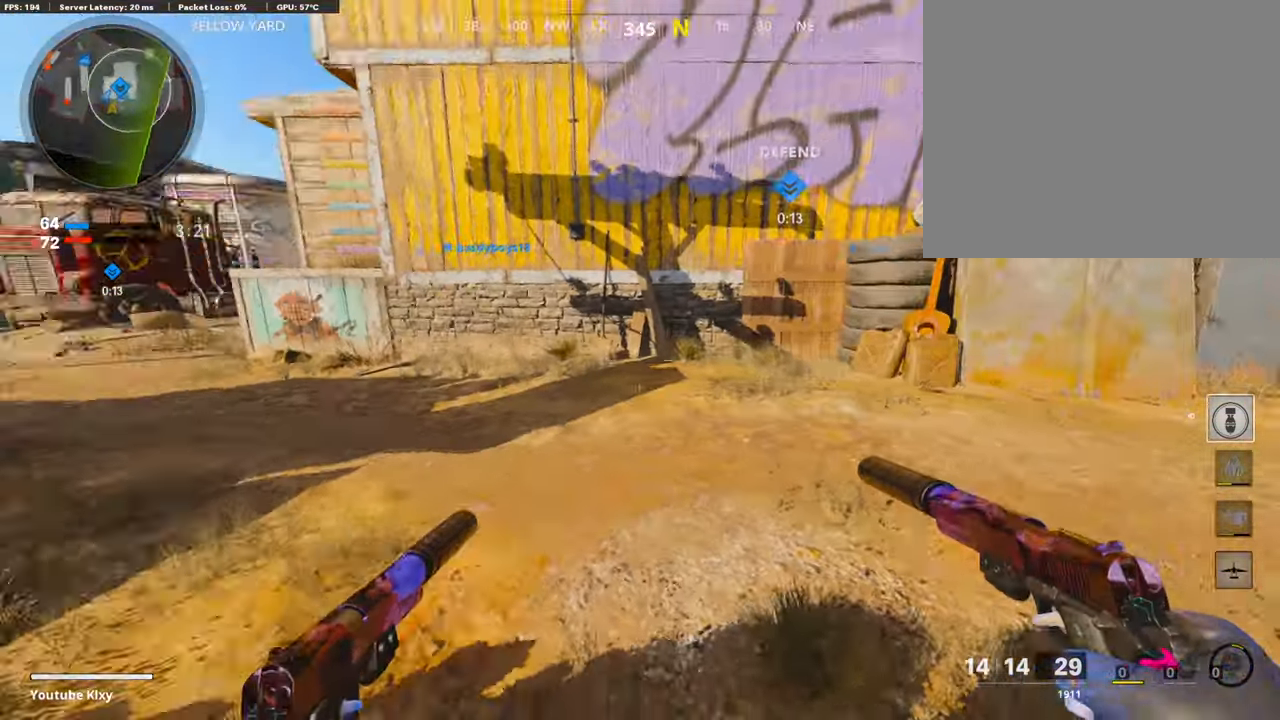
{"buttons": [], "left_stick": "up-left", "right_stick": "center", "events": [[84, "left_stick", "left"], [135, "right_stick", "center"], [185, "left_stick", "up-left"]]}
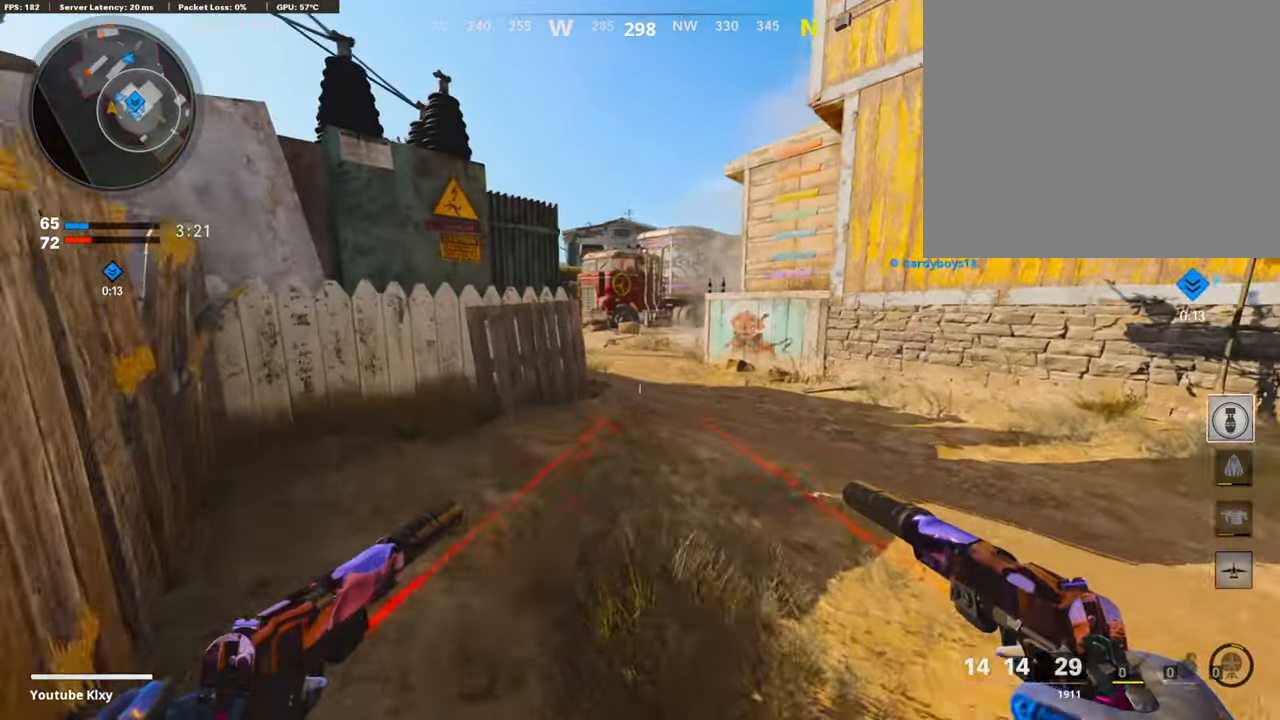
{"buttons": [], "left_stick": "up-left", "right_stick": "center", "events": []}
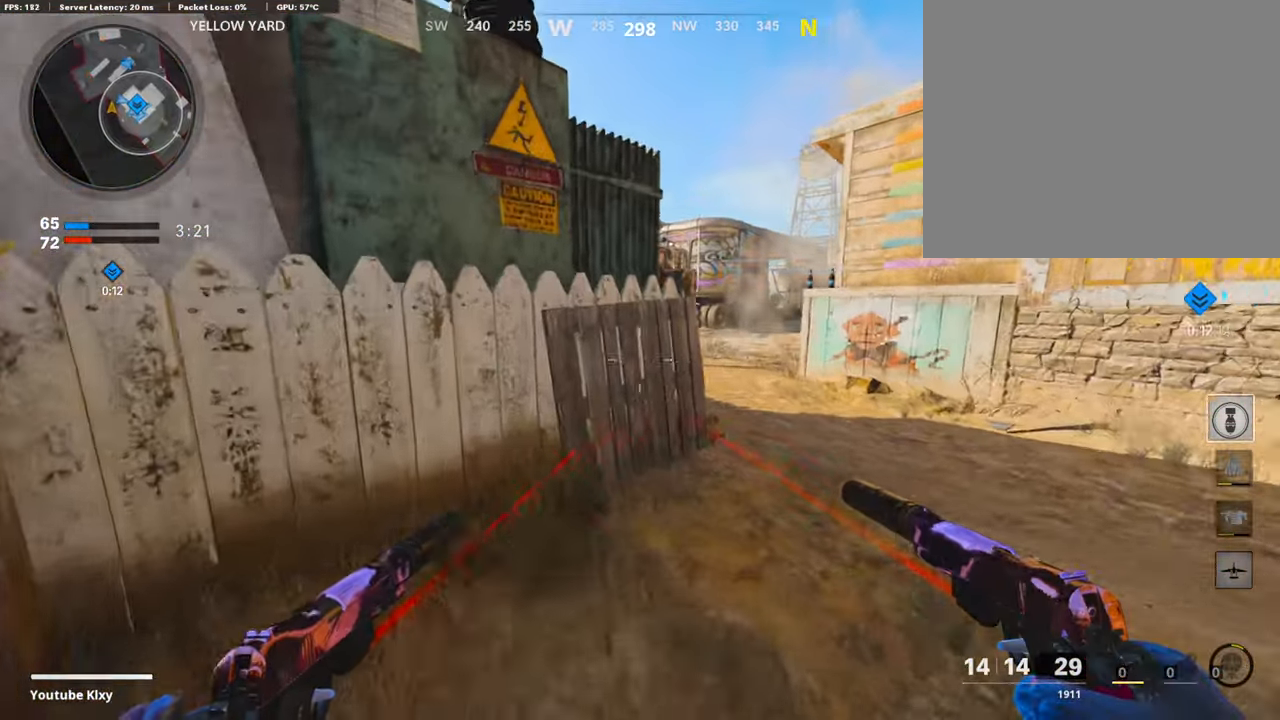
{"buttons": ["L3"], "left_stick": "up-right", "right_stick": "left", "events": [[17, "left_stick", "up"], [185, "left_stick", "up-right"], [404, "L3", "down"], [489, "right_stick", "left"]]}
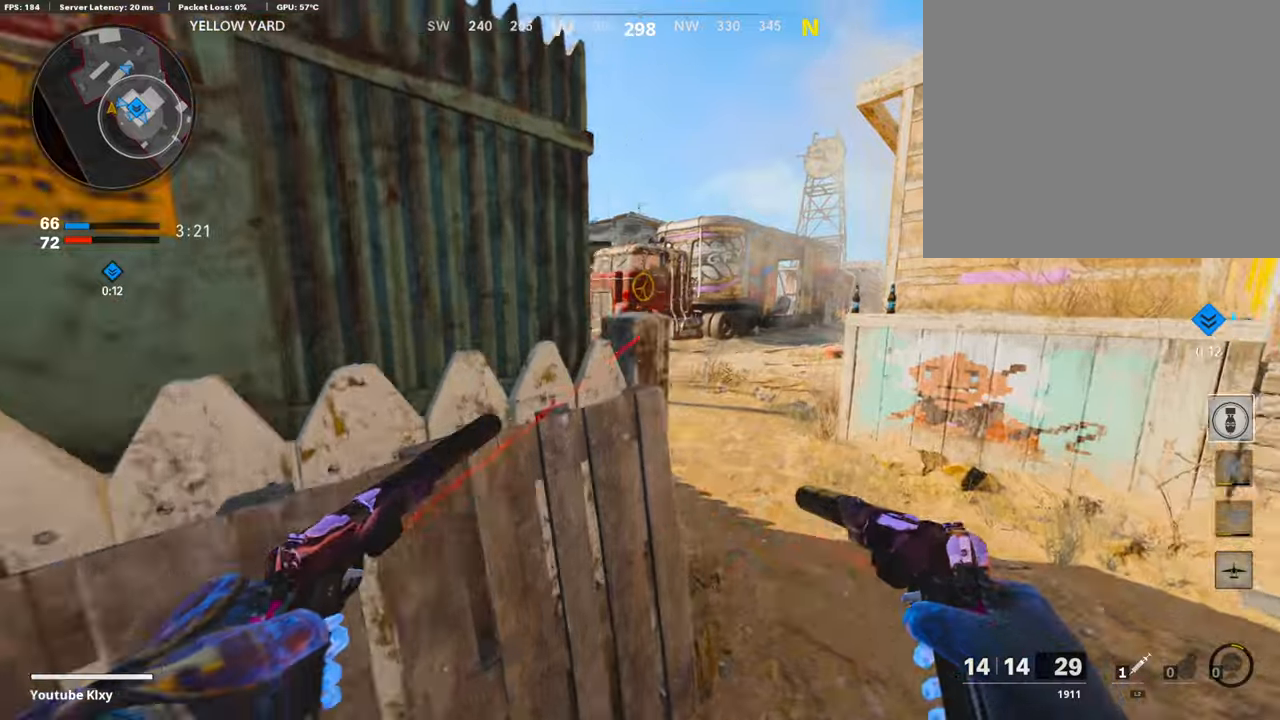
{"buttons": [], "left_stick": "up-right", "right_stick": "center", "events": [[85, "right_stick", "center"], [152, "L3", "up"]]}
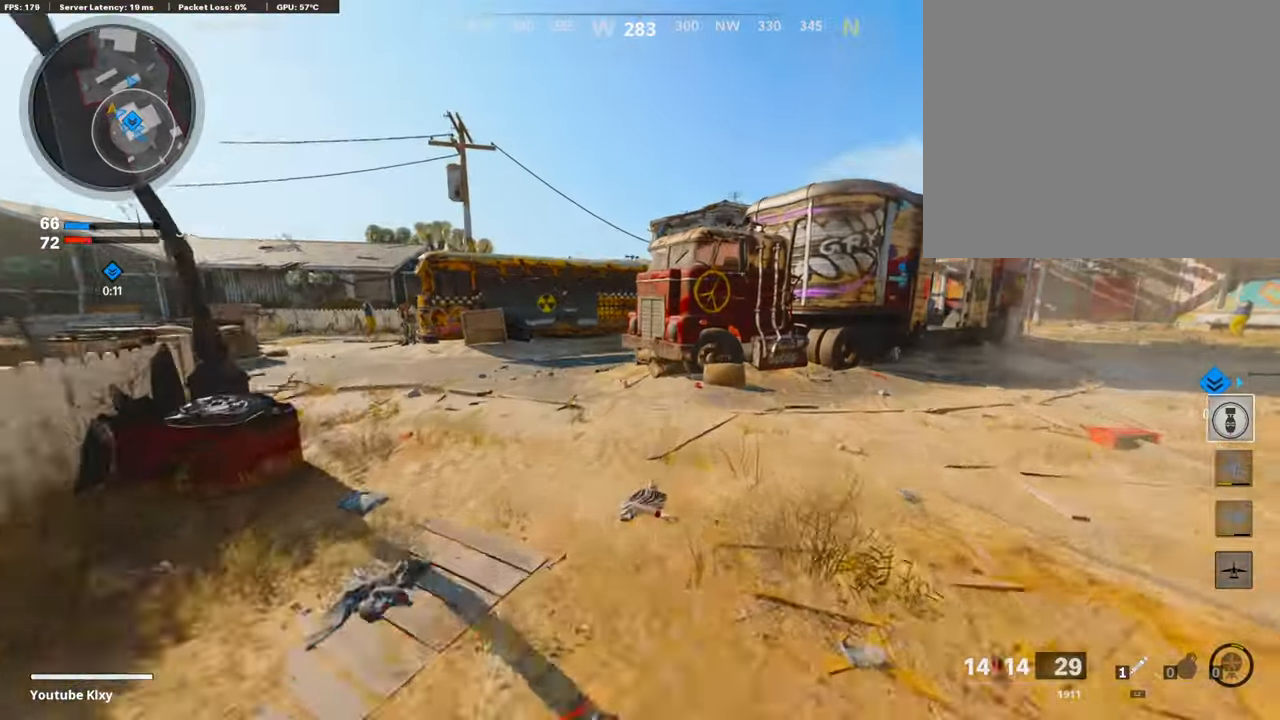
{"buttons": ["R3"], "left_stick": "up-right", "right_stick": "center", "events": [[117, "right_stick", "right"], [269, "right_stick", "center"], [336, "right_stick", "left"], [370, "R3", "down"], [404, "right_stick", "center"]]}
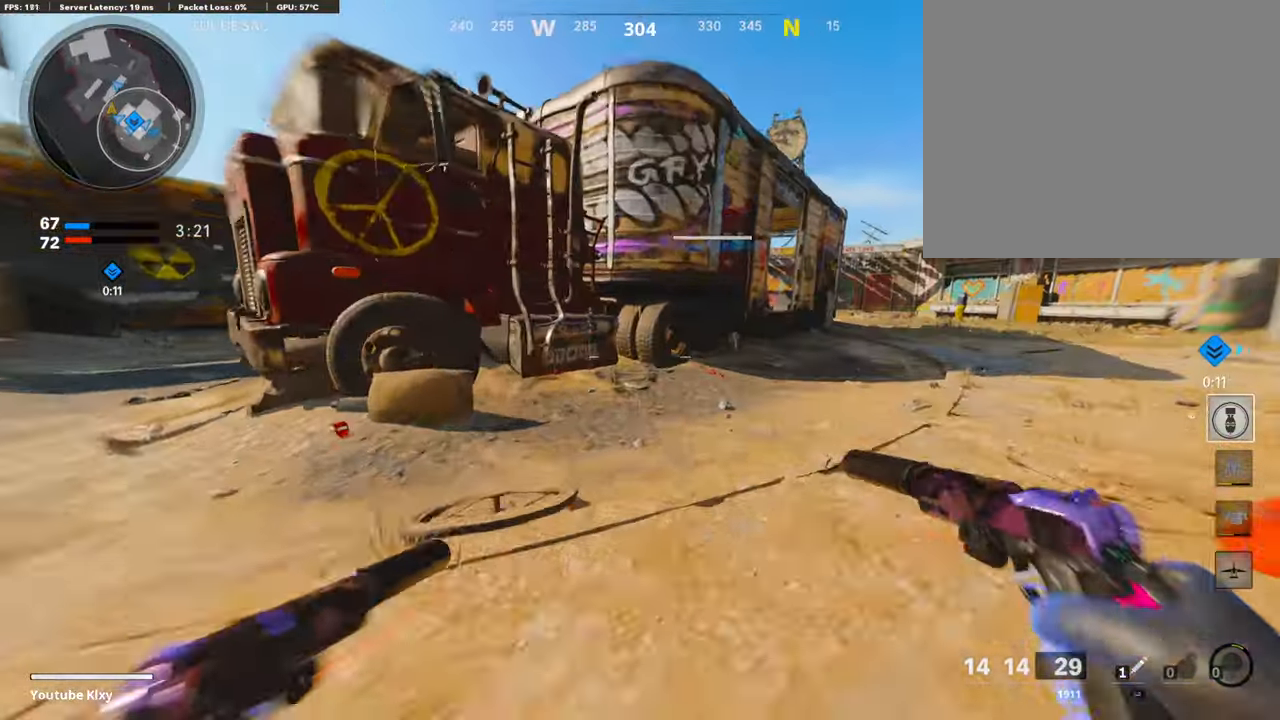
{"buttons": ["L3"], "left_stick": "up", "right_stick": "left", "events": [[134, "R3", "up"], [370, "left_stick", "up"], [404, "L3", "down"], [404, "right_stick", "left"]]}
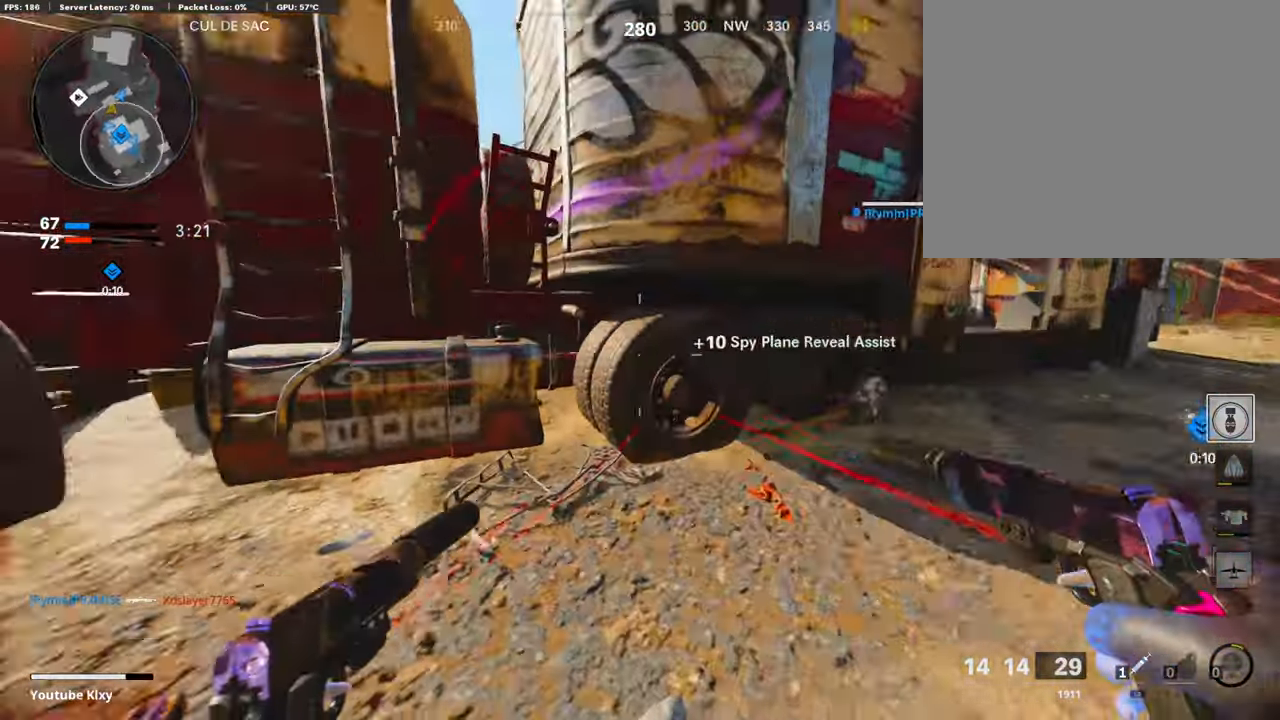
{"buttons": [], "left_stick": "center", "right_stick": "center", "events": [[101, "L3", "up"], [134, "right_stick", "center"], [151, "left_stick", "up-right"], [286, "left_stick", "center"]]}
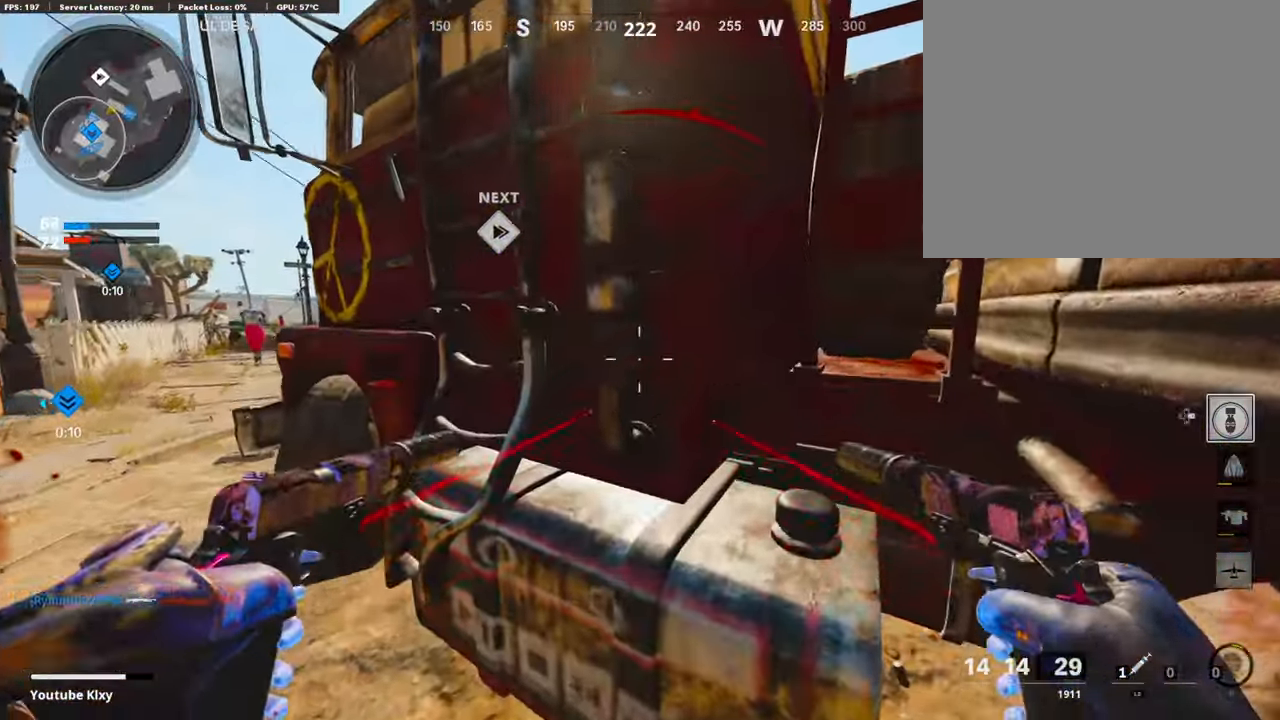
{"buttons": [], "left_stick": "up-left", "right_stick": "center", "events": [[34, "left_stick", "up-left"], [135, "L3", "down"], [168, "right_stick", "left"], [252, "right_stick", "center"], [471, "L3", "up"]]}
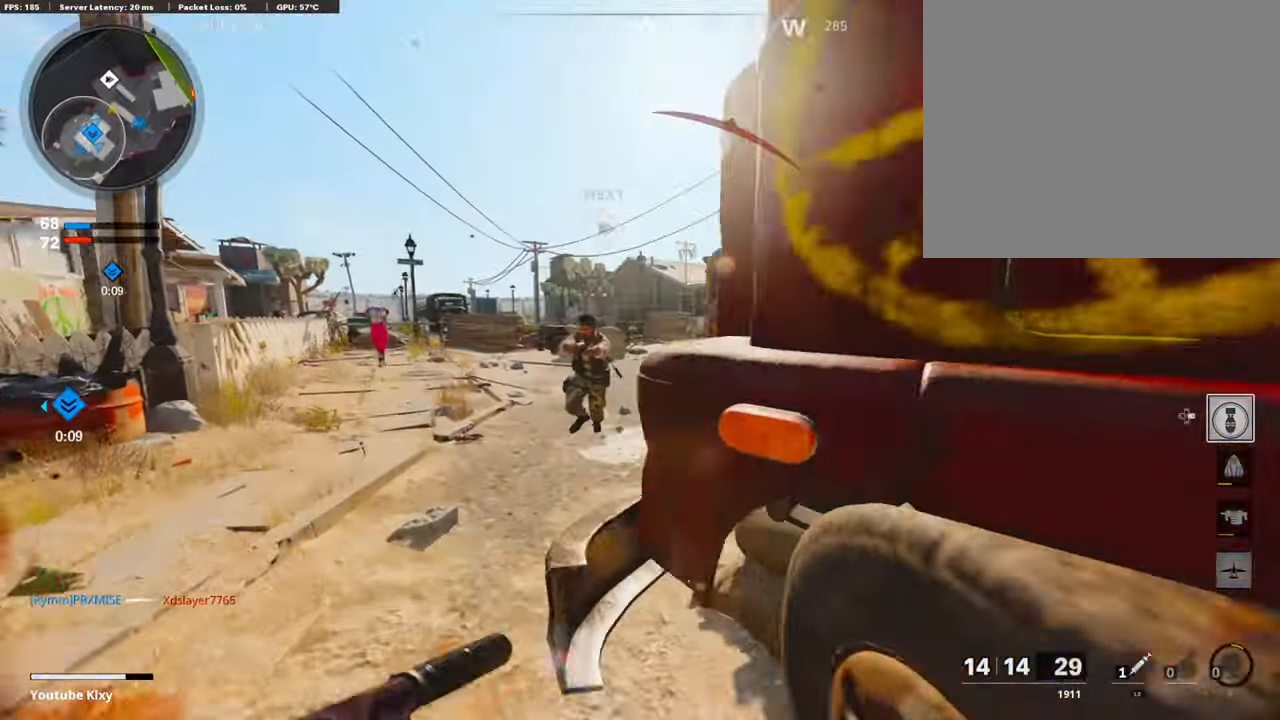
{"buttons": [], "left_stick": "center", "right_stick": "right", "events": [[17, "right_stick", "right"], [84, "left_stick", "up"], [168, "right_stick", "center"], [303, "right_stick", "right"], [505, "left_stick", "center"]]}
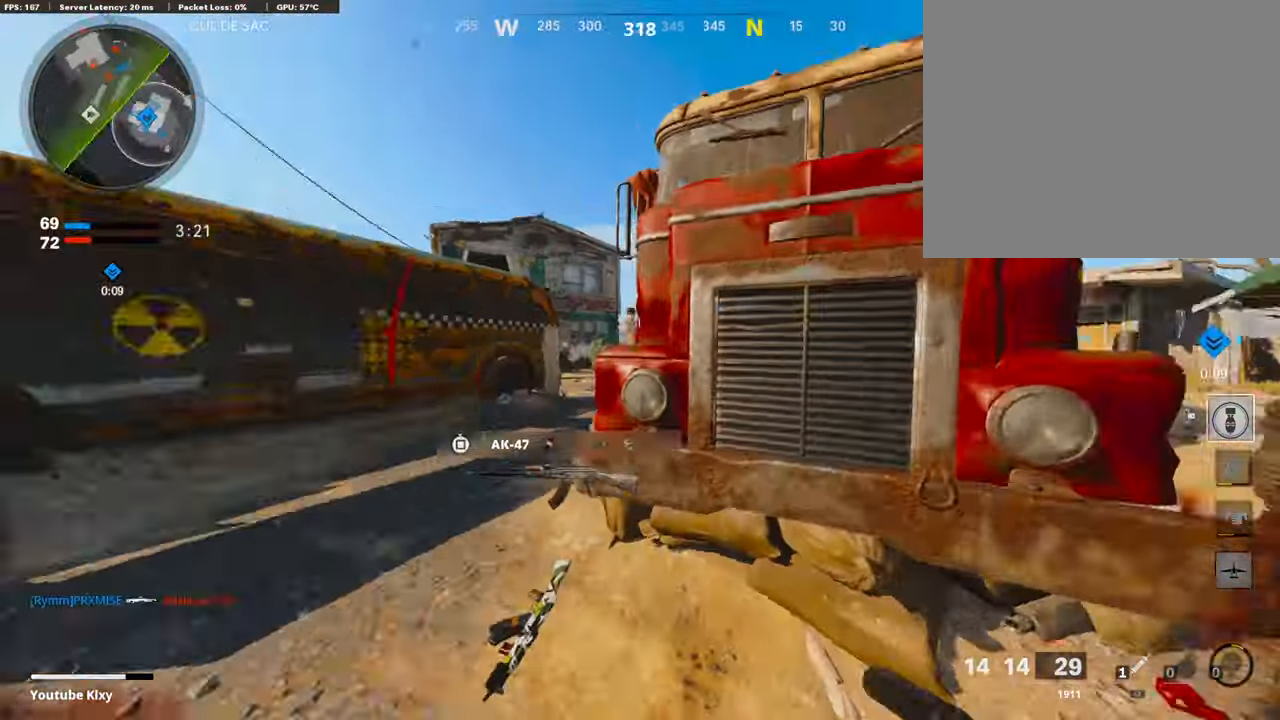
{"buttons": ["L1", "R1"], "left_stick": "up-right", "right_stick": "center", "events": [[67, "left_stick", "right"], [202, "left_stick", "up-right"], [236, "right_stick", "center"], [269, "R1", "down"], [303, "L1", "down"], [303, "right_stick", "right"], [404, "L1", "up"], [404, "R1", "up"], [404, "right_stick", "center"], [471, "L1", "down"], [471, "R1", "down"]]}
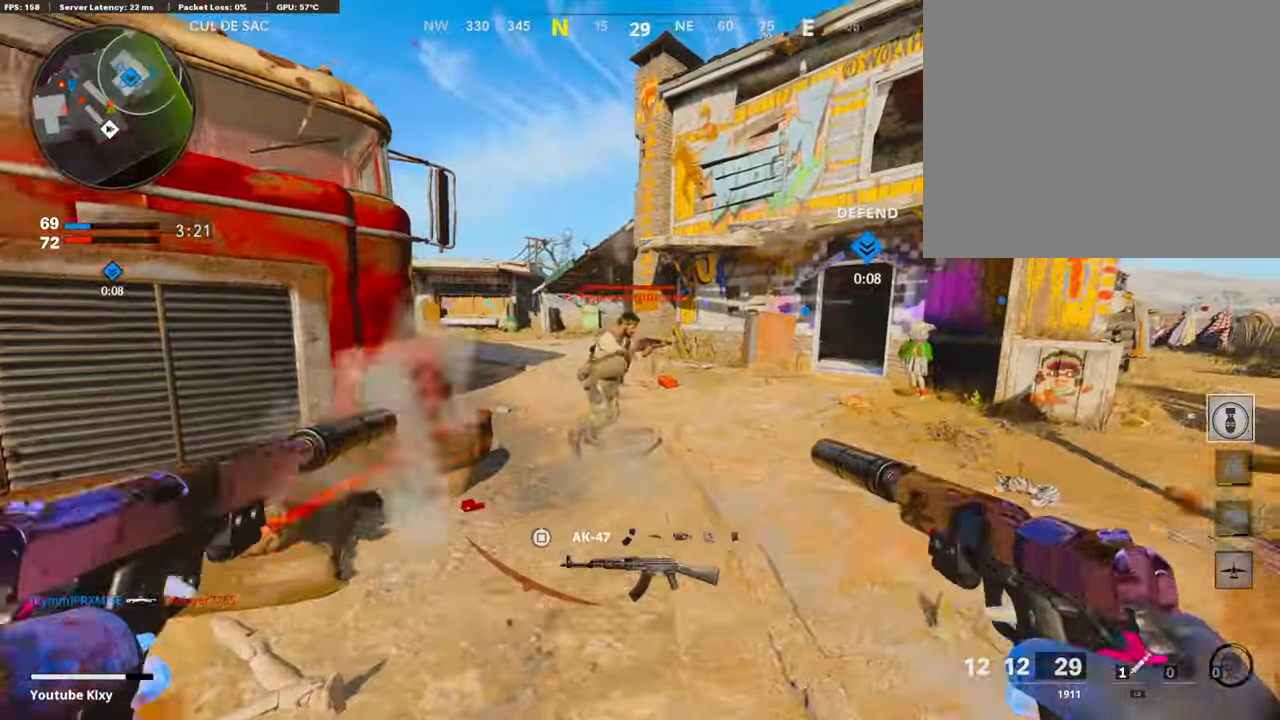
{"buttons": [], "left_stick": "up-left", "right_stick": "center", "events": [[84, "L1", "up"], [84, "R1", "up"], [84, "left_stick", "up"], [84, "right_stick", "left"], [152, "L1", "down"], [152, "R1", "down"], [152, "right_stick", "center"], [269, "L1", "up"], [269, "R1", "up"], [269, "right_stick", "down-right"], [337, "L1", "down"], [337, "R1", "down"], [387, "right_stick", "center"], [438, "L1", "up"], [438, "R1", "up"], [438, "left_stick", "up-left"]]}
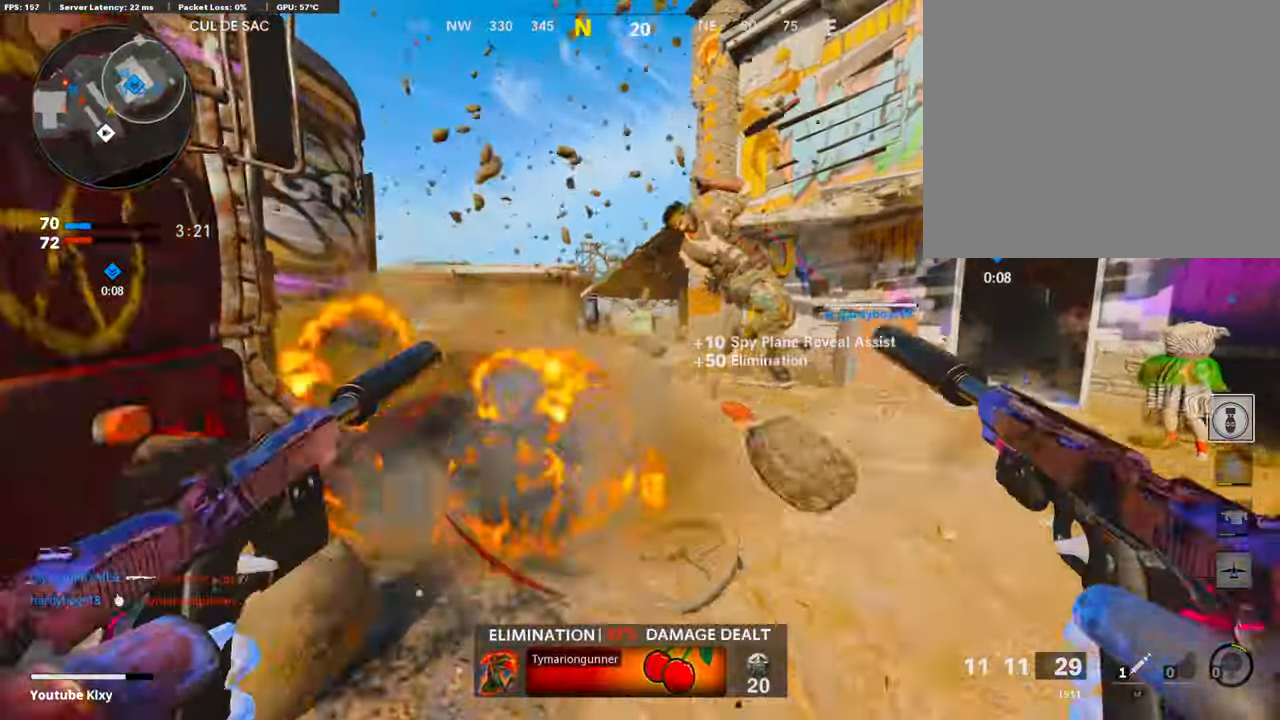
{"buttons": [], "left_stick": "center", "right_stick": "left", "events": [[17, "L1", "down"], [17, "R1", "down"], [17, "left_stick", "left"], [51, "right_stick", "right"], [118, "L1", "up"], [135, "R1", "up"], [135, "right_stick", "center"], [185, "left_stick", "up"], [270, "SQUARE", "down"], [320, "SQUARE", "up"], [320, "right_stick", "left"], [337, "L3", "down"], [421, "L3", "up"], [455, "left_stick", "center"]]}
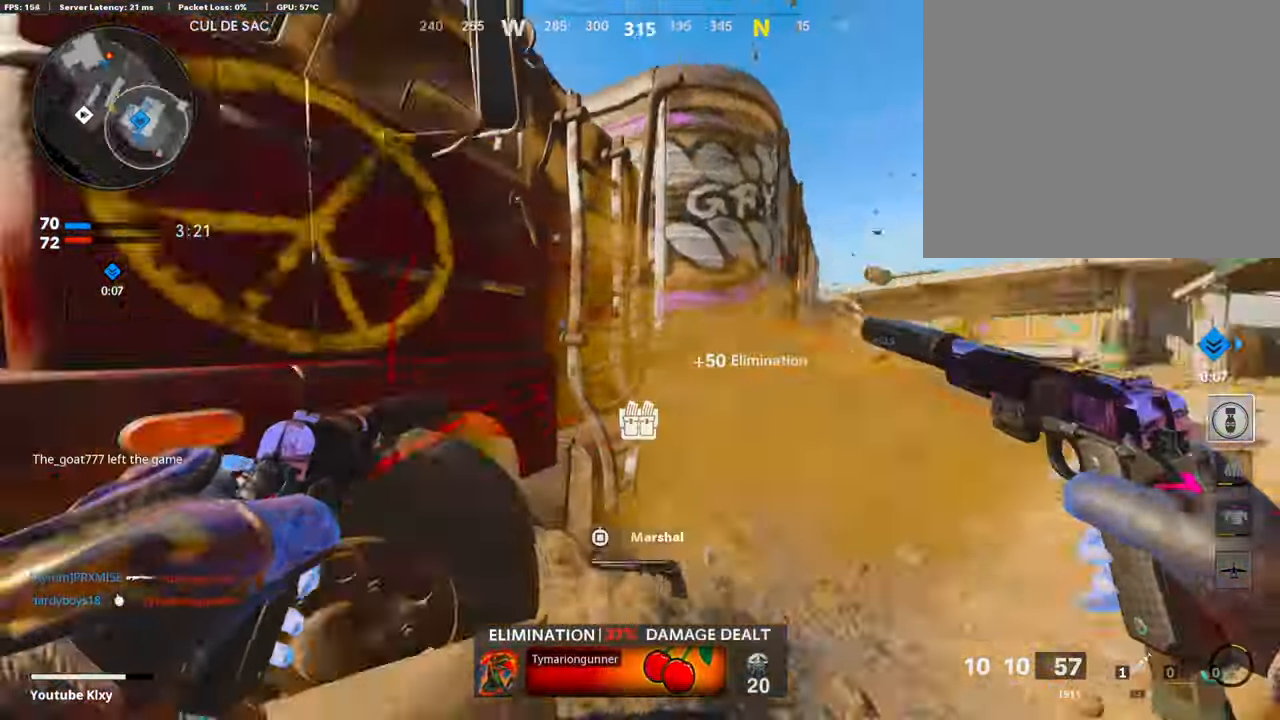
{"buttons": ["L3"], "left_stick": "up-left", "right_stick": "center", "events": [[101, "left_stick", "left"], [101, "right_stick", "center"], [152, "left_stick", "up-left"], [202, "L3", "down"]]}
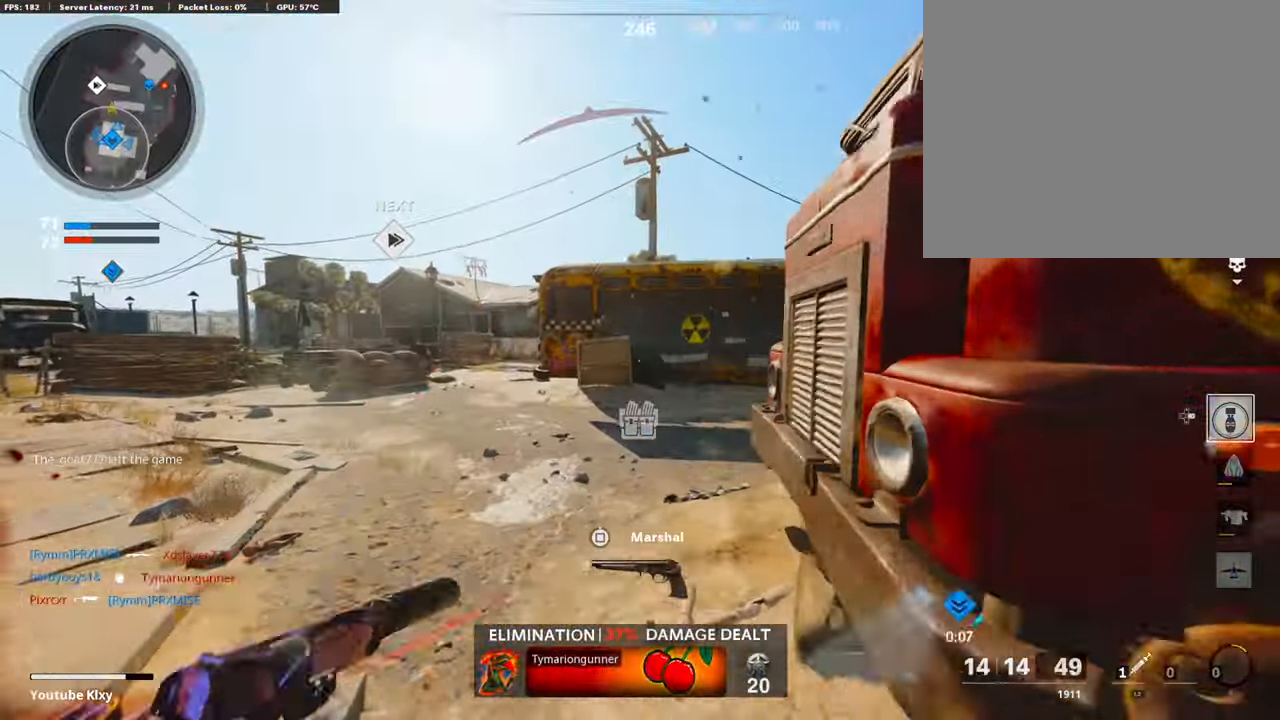
{"buttons": [], "left_stick": "up-left", "right_stick": "center", "events": [[68, "right_stick", "right"], [371, "R3", "down"], [371, "right_stick", "center"], [455, "L3", "up"], [472, "R3", "up"]]}
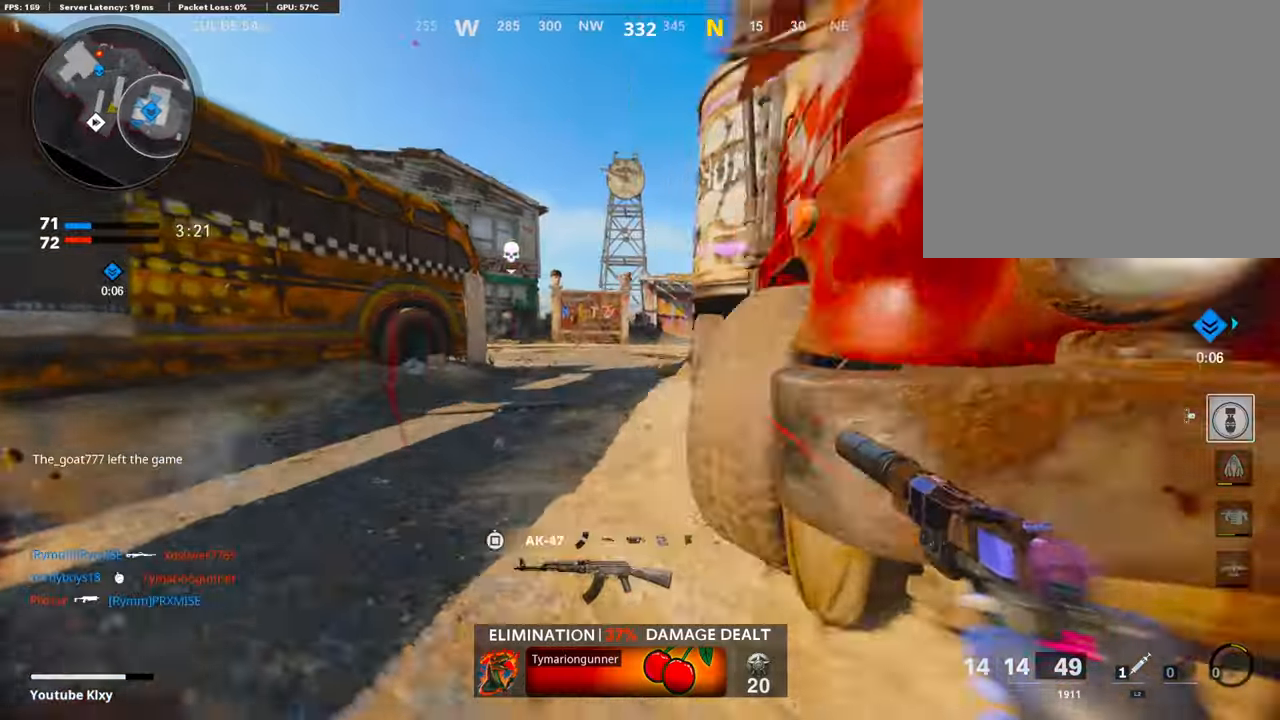
{"buttons": [], "left_stick": "up-left", "right_stick": "center", "events": [[353, "L3", "down"], [353, "R3", "down"], [437, "L3", "up"], [437, "R3", "up"]]}
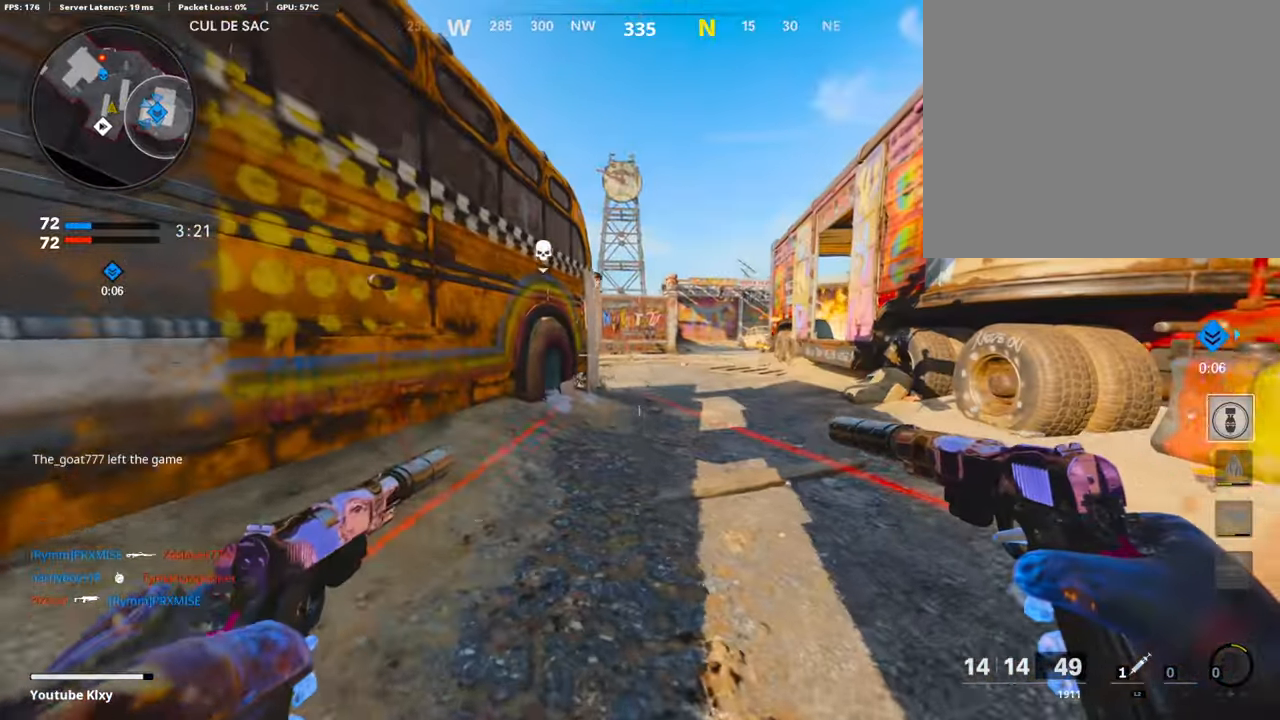
{"buttons": ["L3"], "left_stick": "up-left", "right_stick": "left", "events": [[50, "left_stick", "down-left"], [202, "left_stick", "down"], [252, "right_stick", "left"], [404, "left_stick", "left"], [454, "left_stick", "up-left"], [505, "L3", "down"]]}
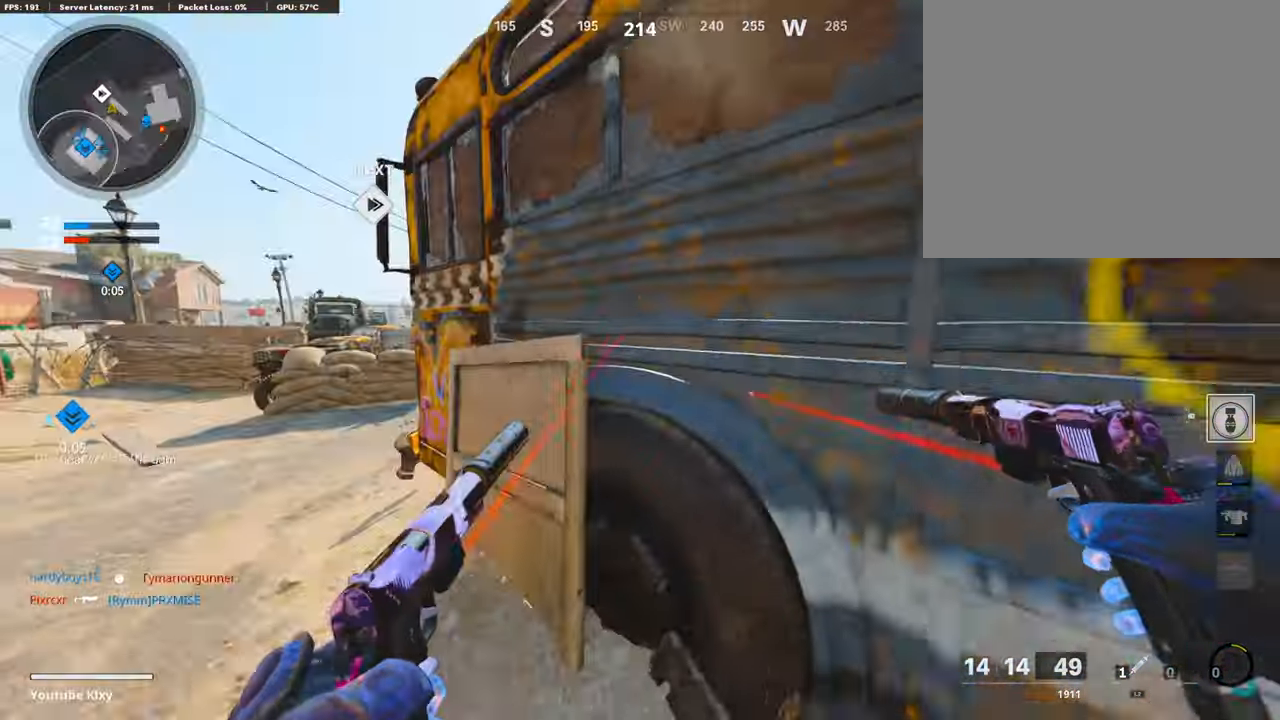
{"buttons": [], "left_stick": "up-left", "right_stick": "right", "events": [[33, "right_stick", "center"], [118, "L3", "up"], [421, "right_stick", "right"]]}
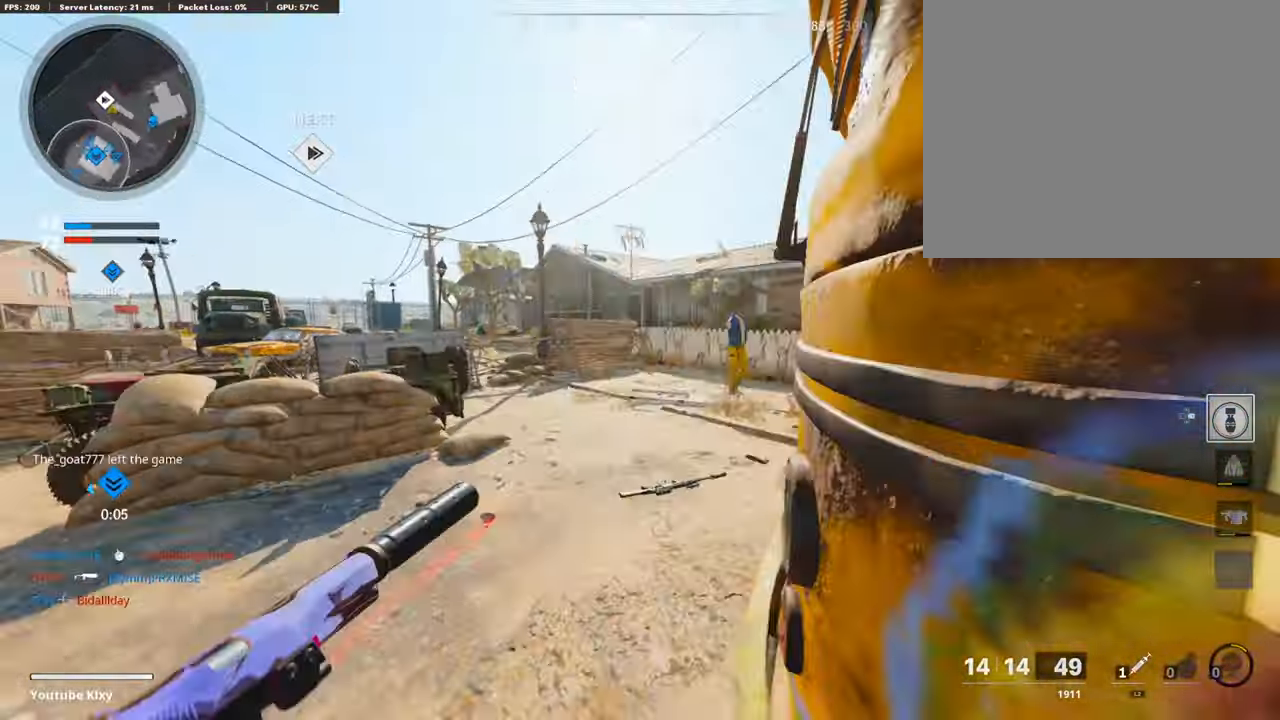
{"buttons": [], "left_stick": "down-left", "right_stick": "center", "events": [[135, "right_stick", "center"], [185, "right_stick", "right"], [421, "left_stick", "down-left"], [421, "right_stick", "center"]]}
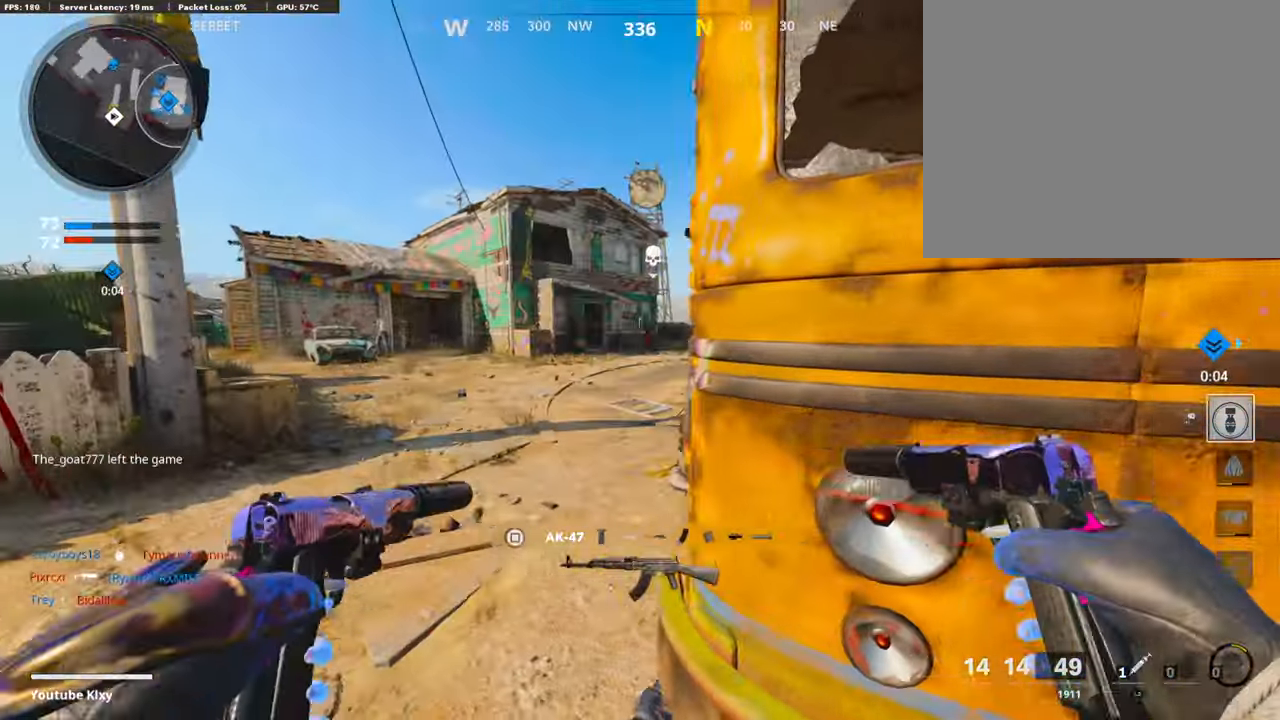
{"buttons": [], "left_stick": "right", "right_stick": "right", "events": [[152, "left_stick", "center"], [236, "left_stick", "right"], [488, "right_stick", "right"]]}
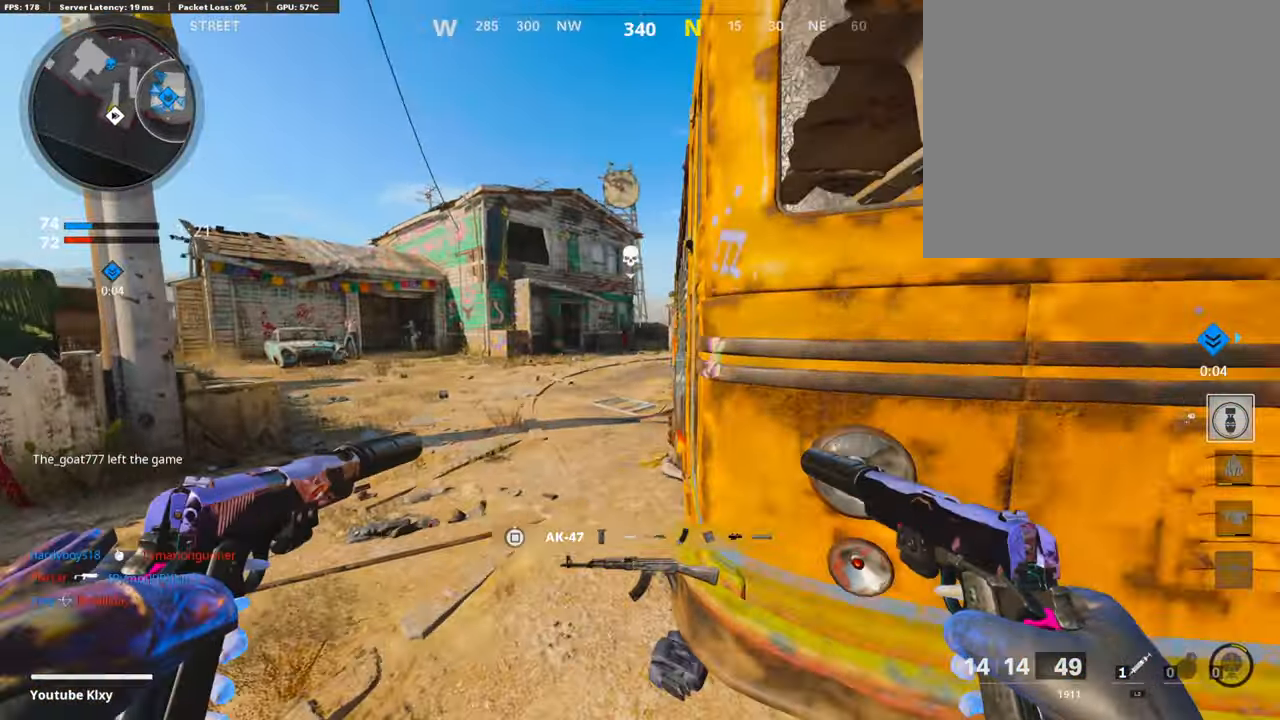
{"buttons": [], "left_stick": "up", "right_stick": "center", "events": [[84, "L3", "down"], [135, "left_stick", "up"], [236, "right_stick", "left"], [269, "L3", "up"], [471, "right_stick", "center"]]}
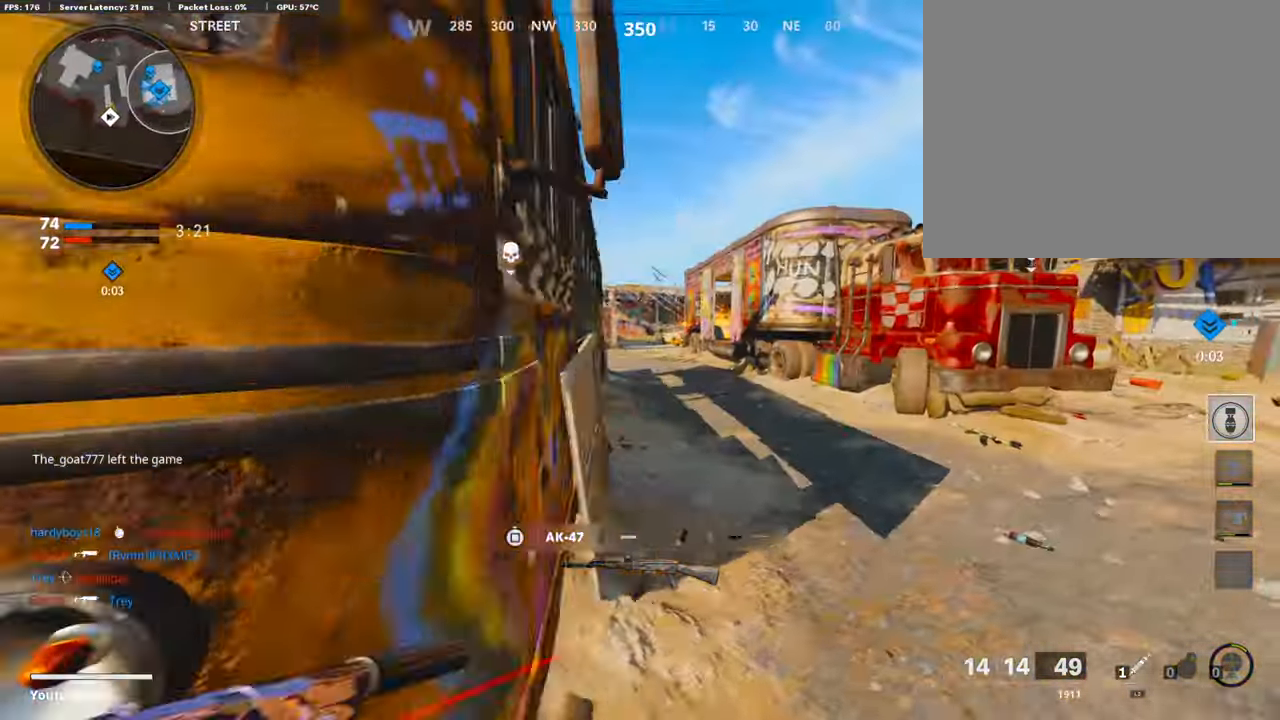
{"buttons": [], "left_stick": "up", "right_stick": "center", "events": []}
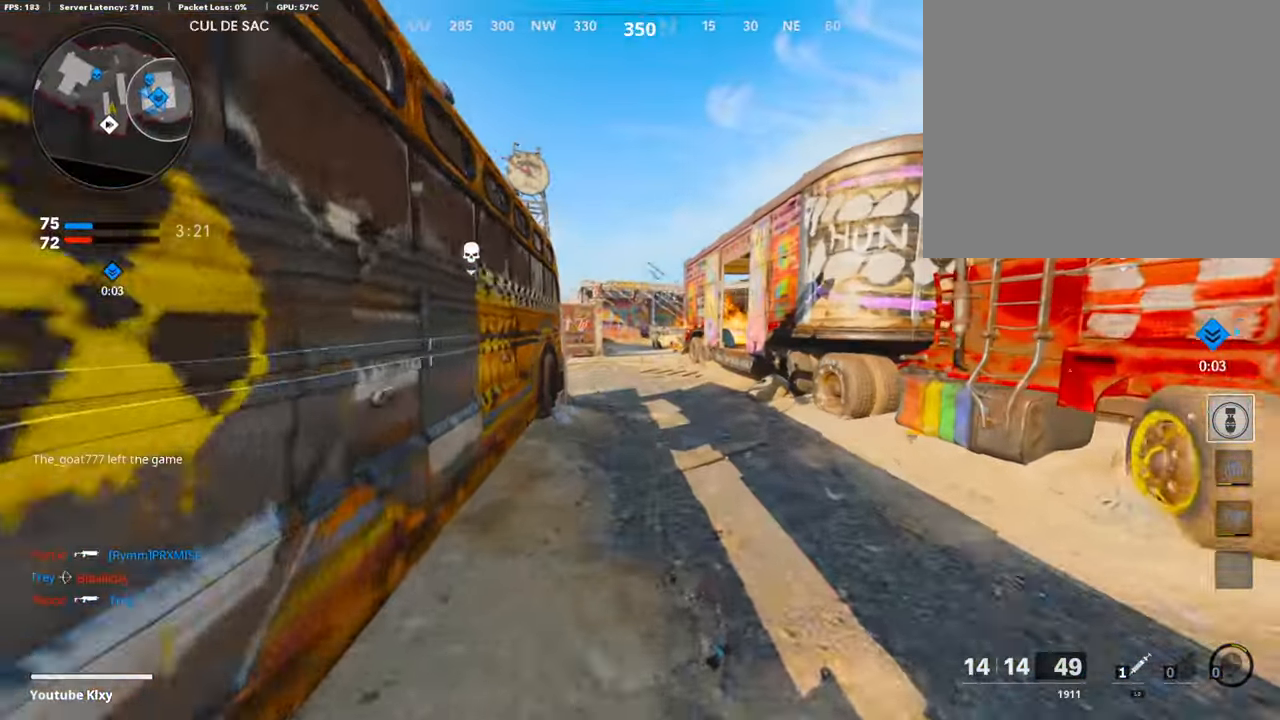
{"buttons": [], "left_stick": "down", "right_stick": "center", "events": [[202, "right_stick", "up-right"], [270, "right_stick", "center"], [287, "left_stick", "right"], [404, "left_stick", "down"]]}
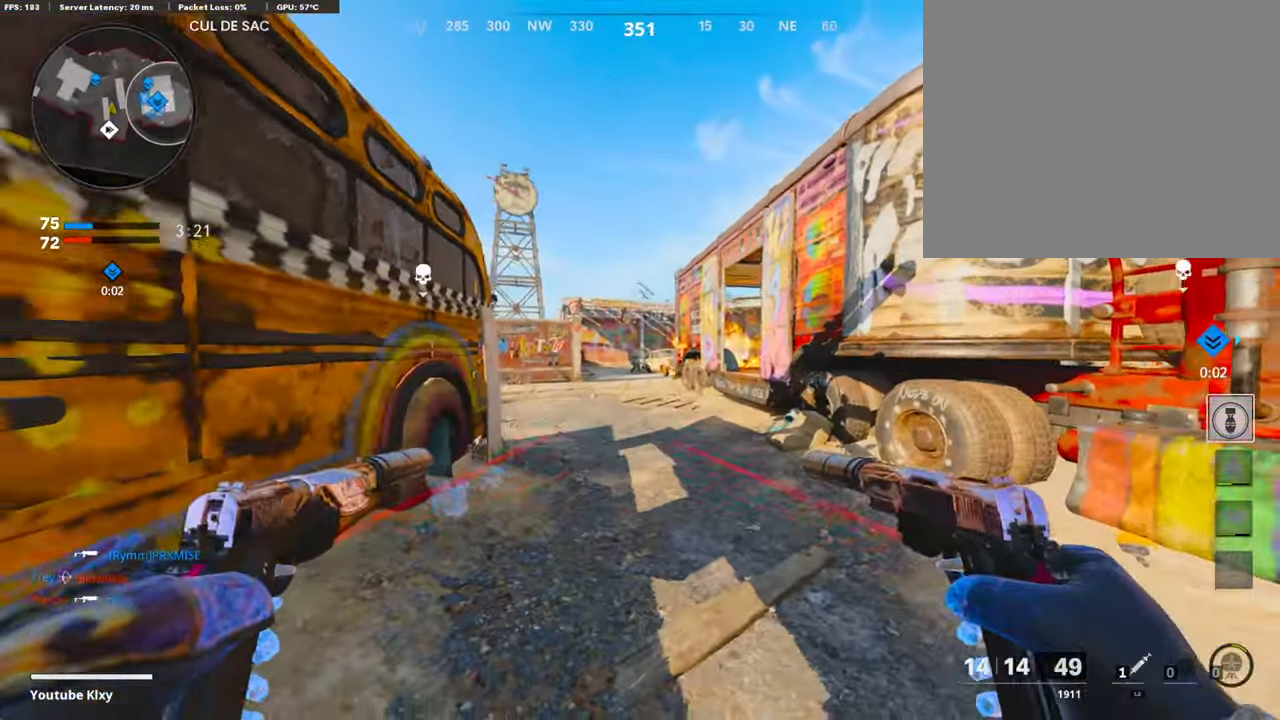
{"buttons": ["L3"], "left_stick": "up", "right_stick": "center", "events": [[51, "R1", "down"], [152, "left_stick", "down-right"], [202, "R1", "up"], [236, "right_stick", "down"], [371, "left_stick", "up-right"], [371, "right_stick", "right"], [472, "L3", "down"], [472, "left_stick", "up"], [489, "right_stick", "center"]]}
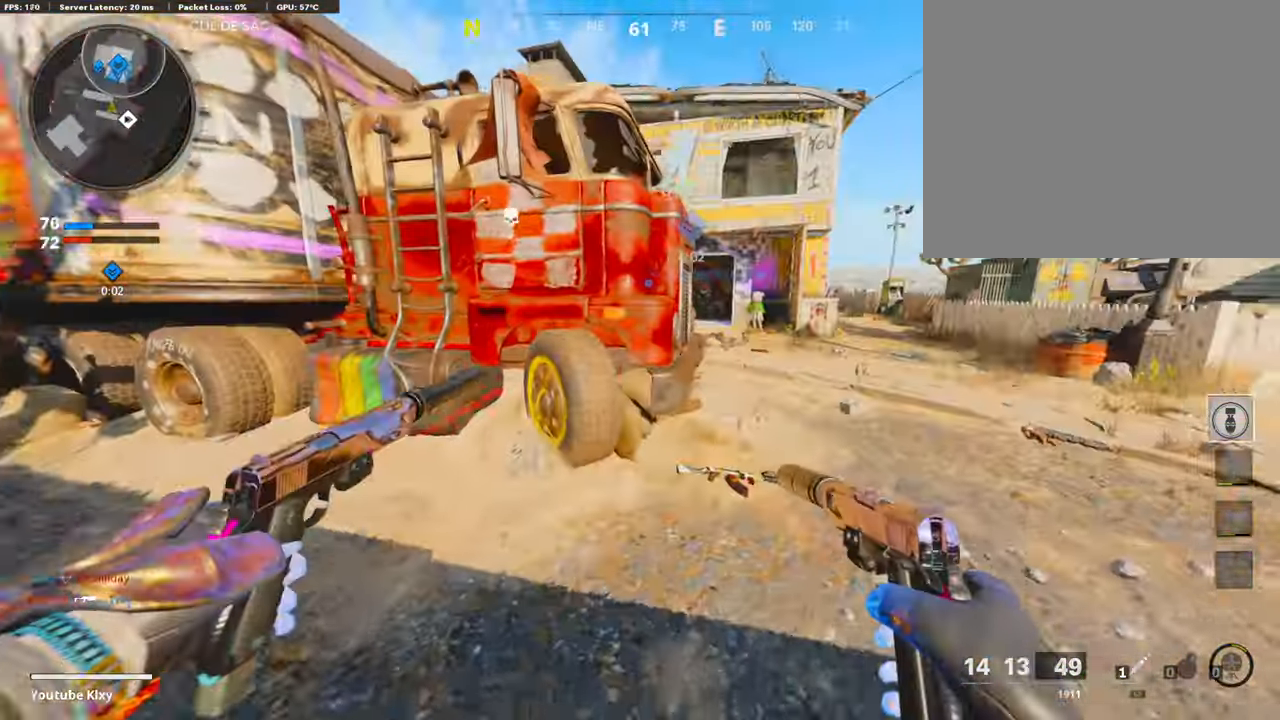
{"buttons": [], "left_stick": "up", "right_stick": "center", "events": [[51, "SQUARE", "down"], [101, "L3", "up"], [152, "SQUARE", "up"]]}
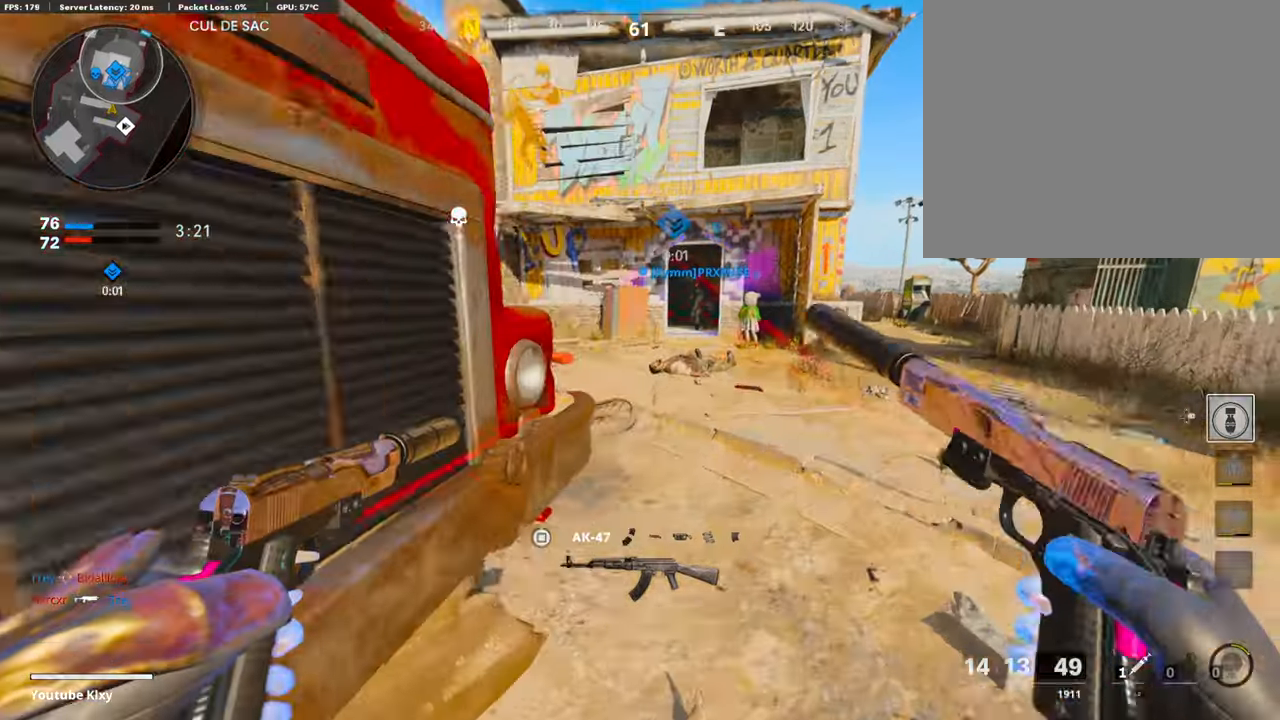
{"buttons": [], "left_stick": "up", "right_stick": "center", "events": [[34, "right_stick", "left"], [337, "right_stick", "center"]]}
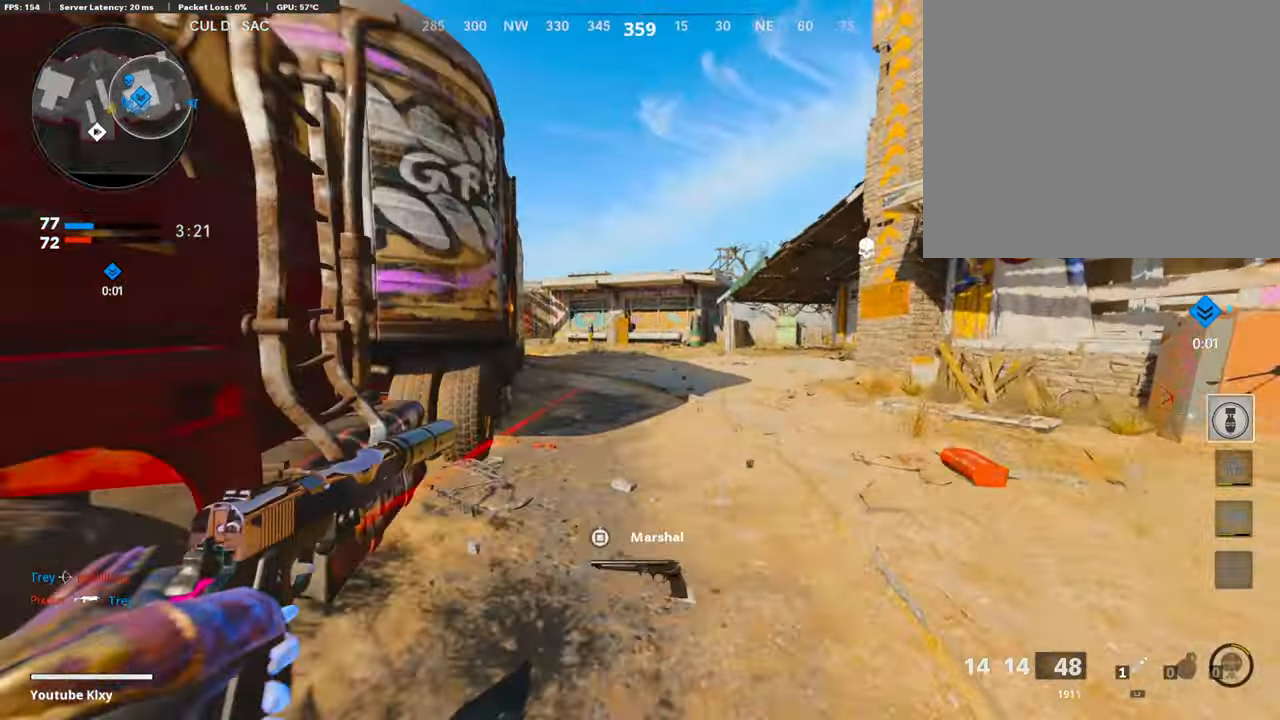
{"buttons": [], "left_stick": "up", "right_stick": "center", "events": [[303, "right_stick", "left"], [370, "right_stick", "center"]]}
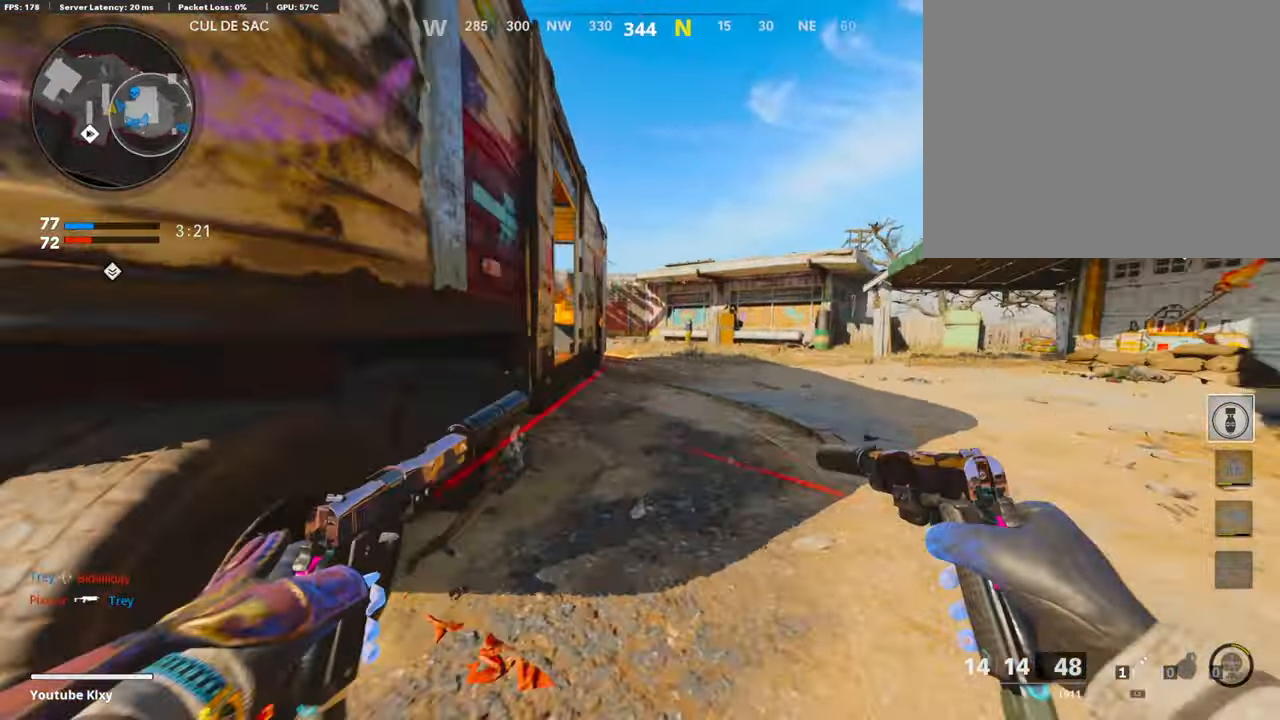
{"buttons": [], "left_stick": "up", "right_stick": "center", "events": []}
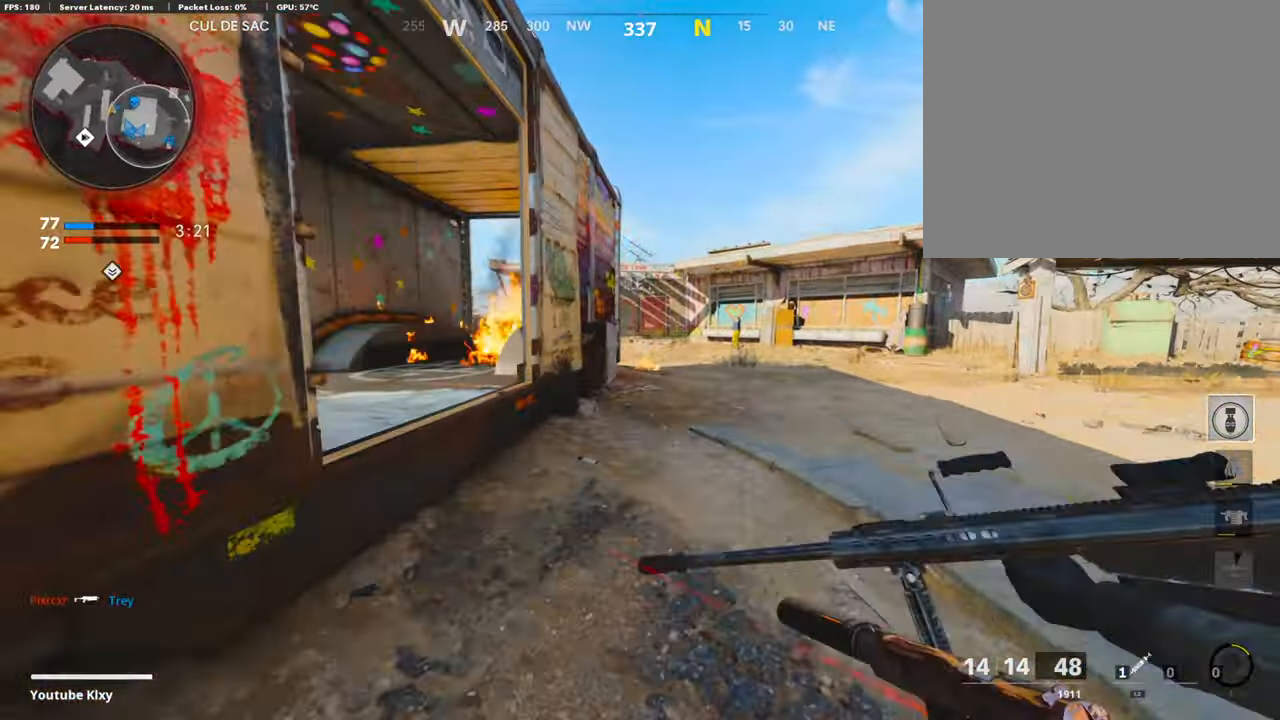
{"buttons": [], "left_stick": "up", "right_stick": "left", "events": [[118, "R3", "down"], [303, "R3", "up"], [488, "right_stick", "left"]]}
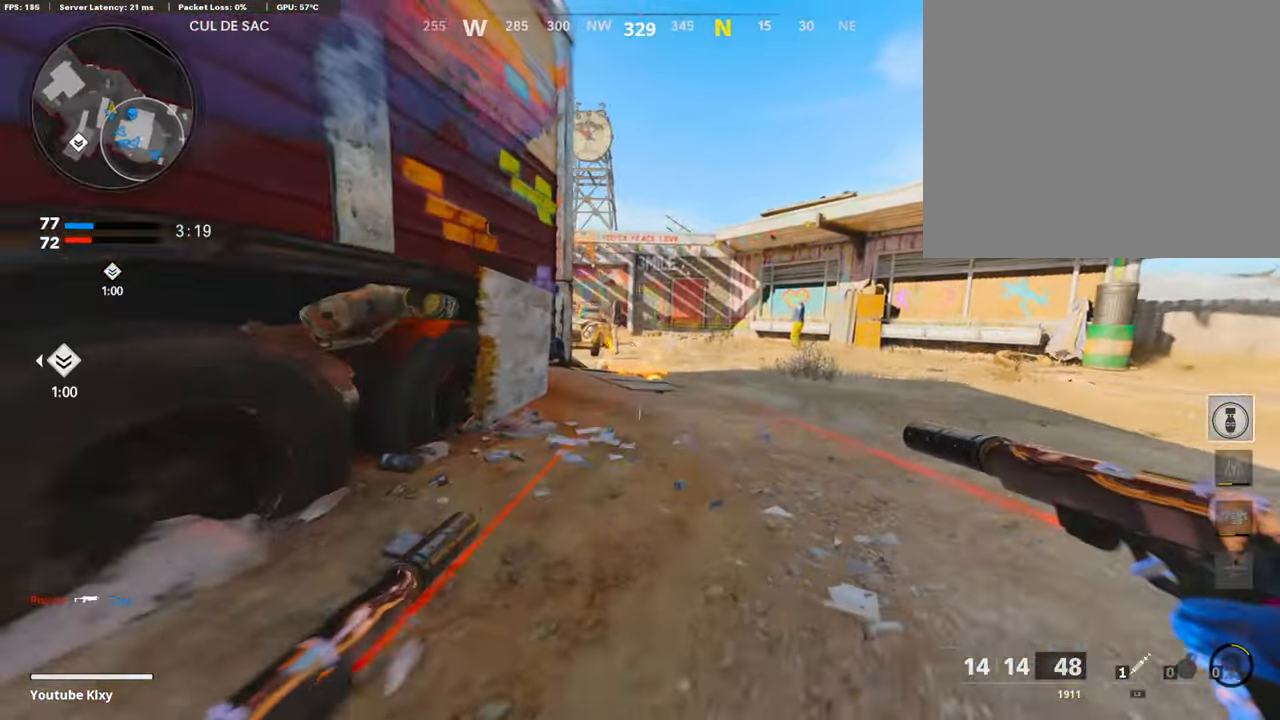
{"buttons": [], "left_stick": "up", "right_stick": "center", "events": [[135, "right_stick", "center"], [354, "L3", "down"], [472, "L3", "up"]]}